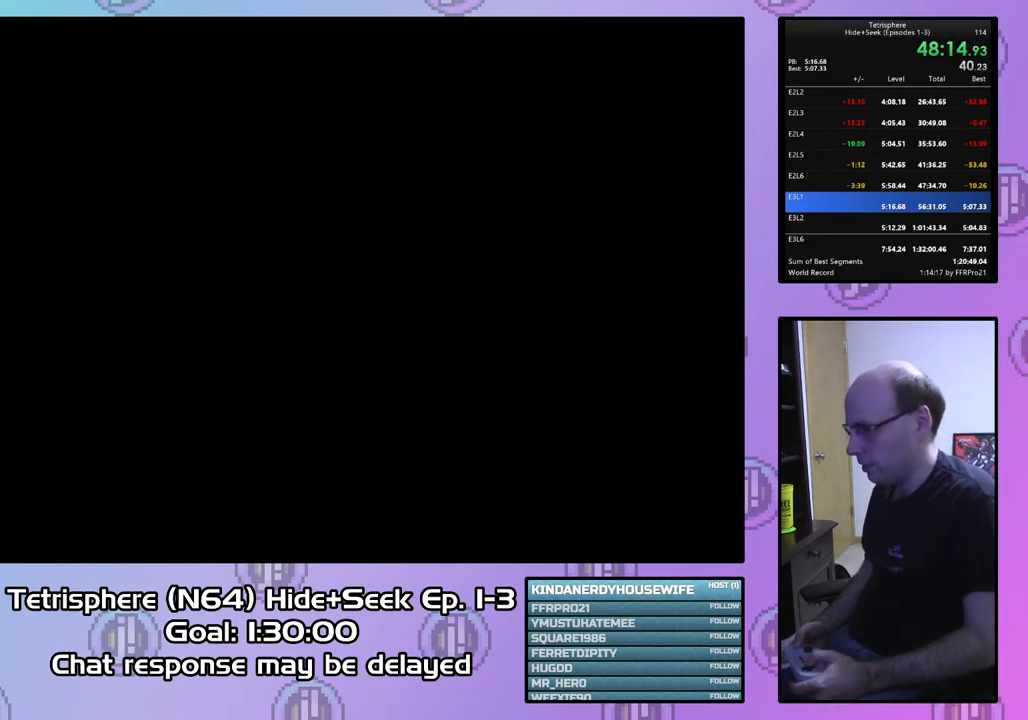
Gameplay with a controller (PlayStation layout); each line is a JSON object with the inputs held at the frame after it. "events" lists button and stick changes between this image and that frame as [ms after this image, input, new state], when the widget could be followed in between. Not read: left_stick.
{"buttons": [], "right_stick": "center", "events": [[67, "CIRCLE", "down"], [67, "CROSS", "down"], [133, "CROSS", "up"], [167, "CIRCLE", "up"], [233, "CIRCLE", "down"], [233, "CROSS", "down"], [300, "CROSS", "up"], [333, "CIRCLE", "up"], [400, "CIRCLE", "down"], [400, "CROSS", "down"], [500, "CIRCLE", "up"], [500, "CROSS", "up"]]}
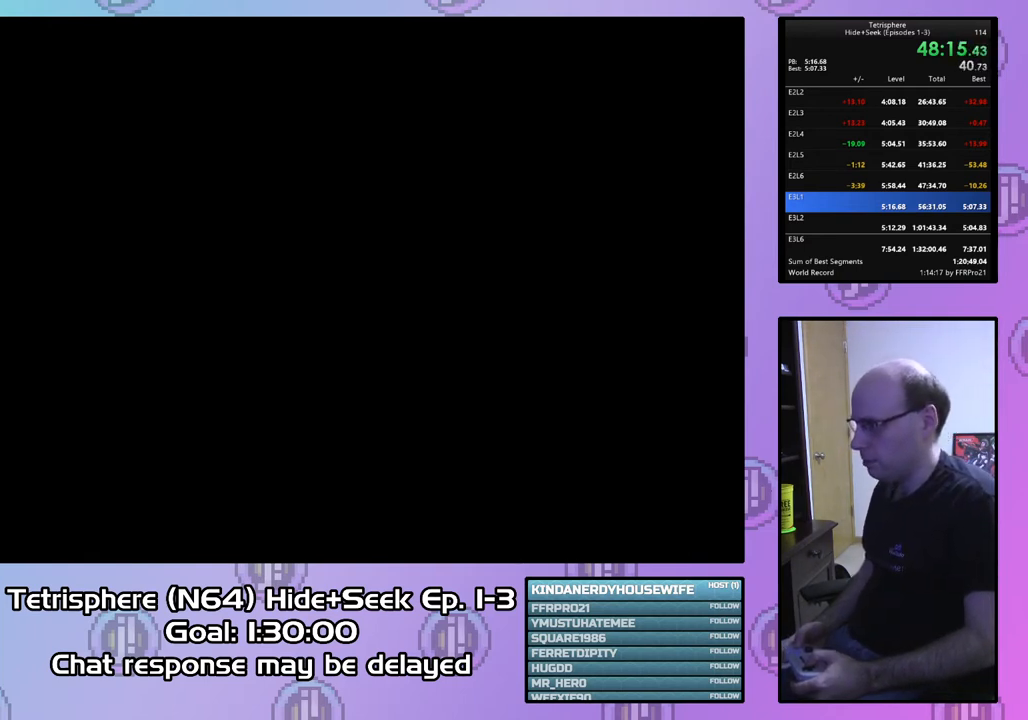
{"buttons": [], "right_stick": "center", "events": [[67, "CIRCLE", "down"], [67, "CROSS", "down"], [167, "CIRCLE", "up"], [167, "CROSS", "up"], [233, "CIRCLE", "down"], [233, "CROSS", "down"], [333, "CROSS", "up"], [367, "CIRCLE", "up"], [400, "CIRCLE", "down"], [433, "CROSS", "down"], [500, "CIRCLE", "up"], [500, "CROSS", "up"]]}
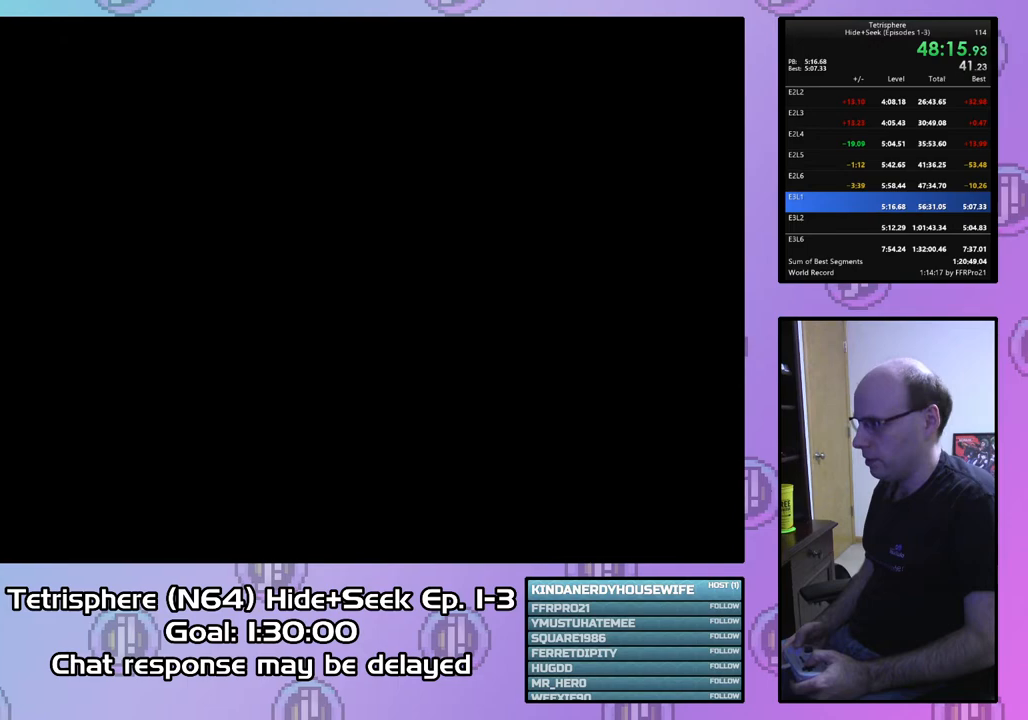
{"buttons": ["CIRCLE"], "right_stick": "center", "events": [[67, "CIRCLE", "down"], [67, "CROSS", "down"], [167, "CROSS", "up"], [200, "CIRCLE", "up"], [233, "CIRCLE", "down"], [267, "CROSS", "down"], [333, "CROSS", "up"], [367, "CIRCLE", "up"], [433, "CIRCLE", "down"], [433, "CROSS", "down"], [500, "CROSS", "up"]]}
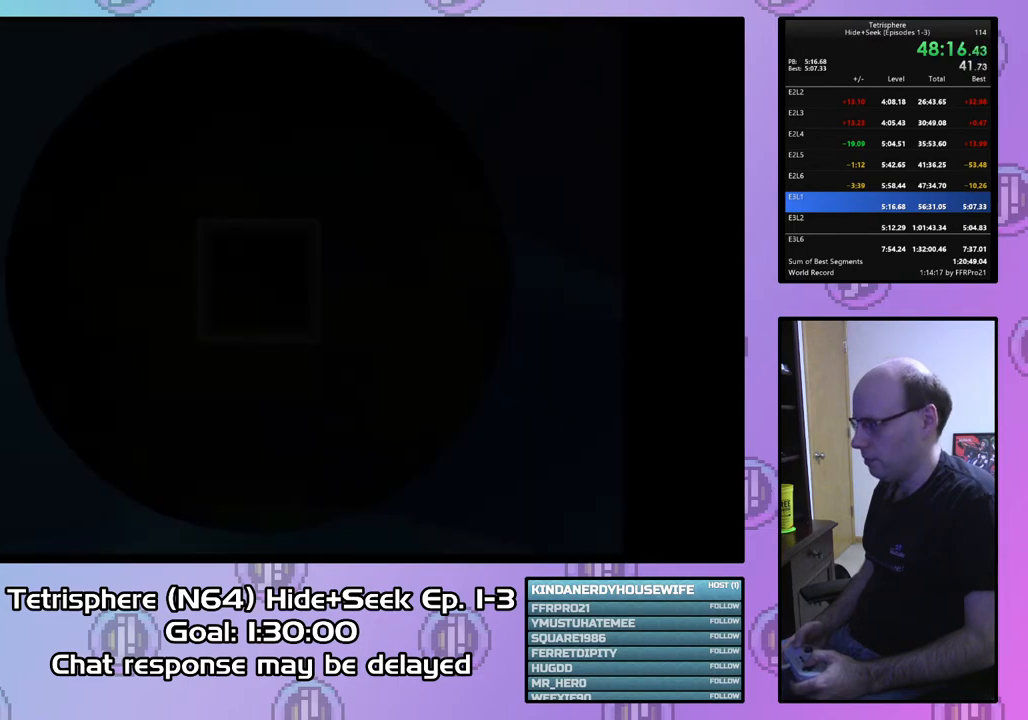
{"buttons": [], "right_stick": "center", "events": [[33, "CIRCLE", "up"], [100, "CIRCLE", "down"], [100, "CROSS", "down"], [200, "CIRCLE", "up"], [200, "CROSS", "up"]]}
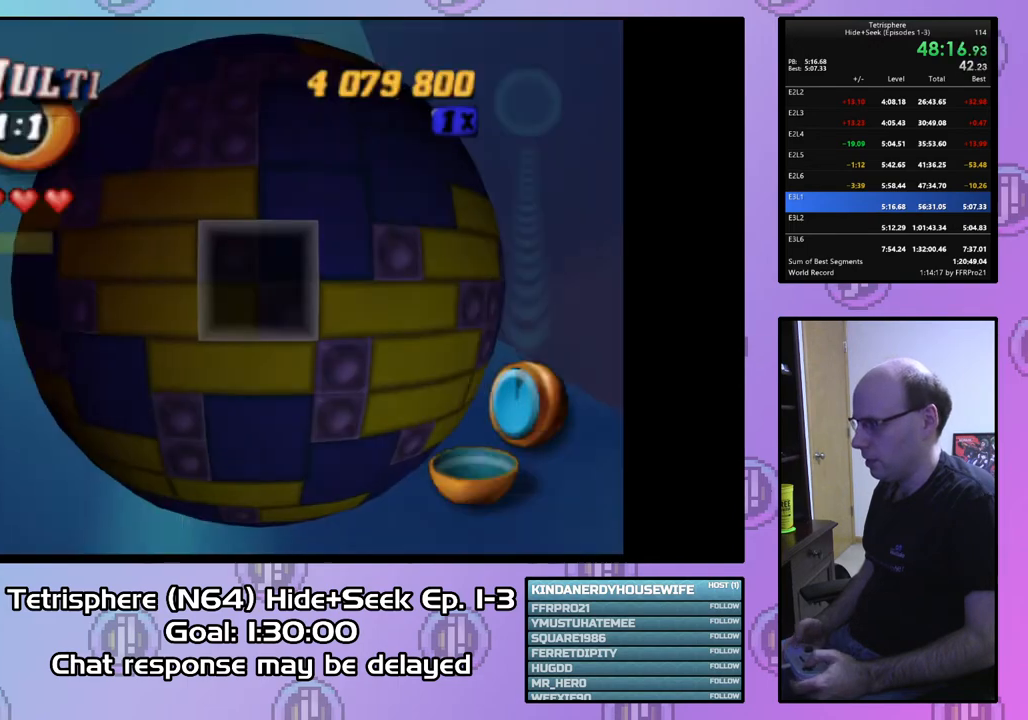
{"buttons": [], "right_stick": "center", "events": [[100, "DPAD_UP", "down"], [133, "DPAD_UP", "up"], [233, "DPAD_UP", "down"], [300, "DPAD_UP", "up"], [367, "DPAD_UP", "down"], [500, "DPAD_UP", "up"]]}
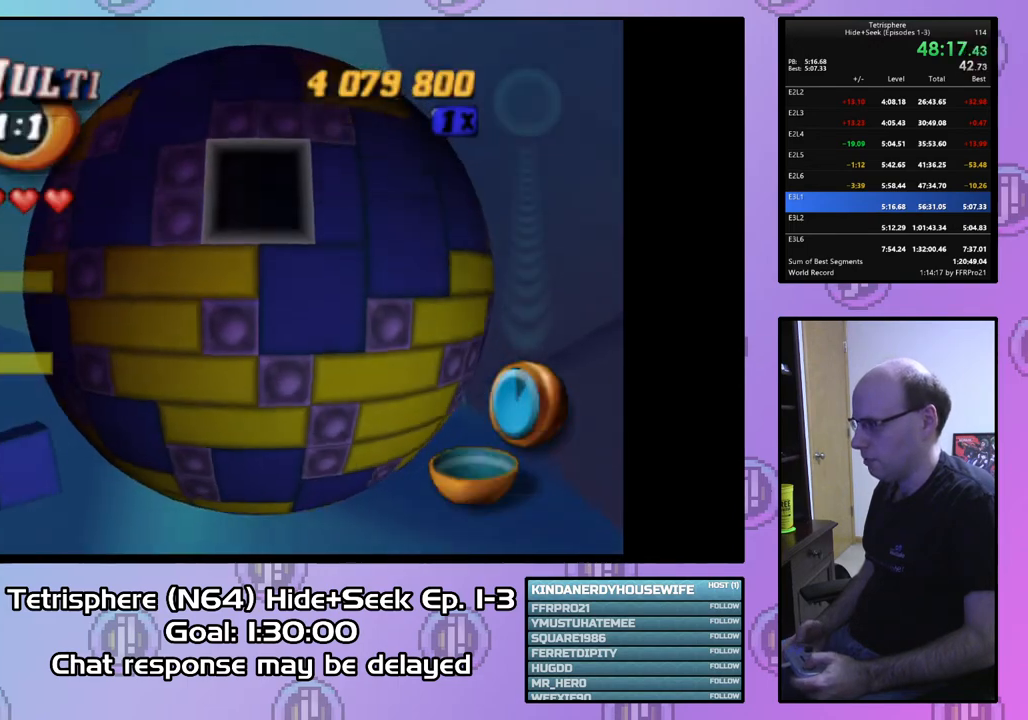
{"buttons": [], "right_stick": "center", "events": [[100, "DPAD_RIGHT", "down"], [167, "DPAD_RIGHT", "up"], [233, "CIRCLE", "down"], [333, "CIRCLE", "up"]]}
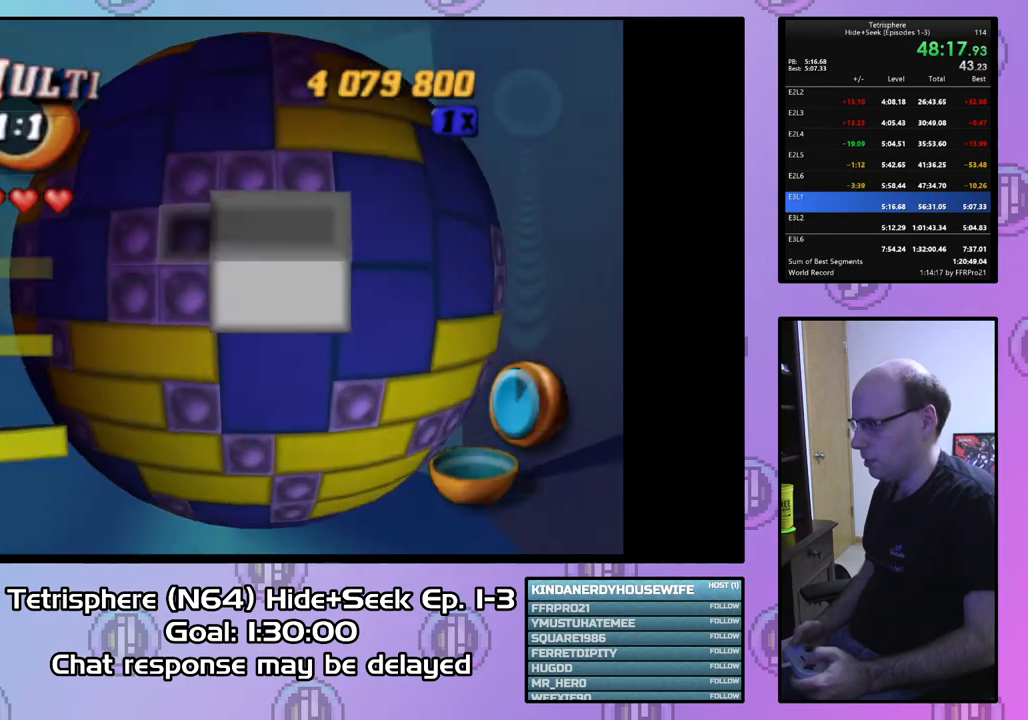
{"buttons": [], "right_stick": "center", "events": [[33, "DPAD_UP", "down"], [100, "DPAD_UP", "up"], [200, "DPAD_UP", "down"], [267, "DPAD_UP", "up"], [367, "DPAD_RIGHT", "down"], [467, "DPAD_RIGHT", "up"]]}
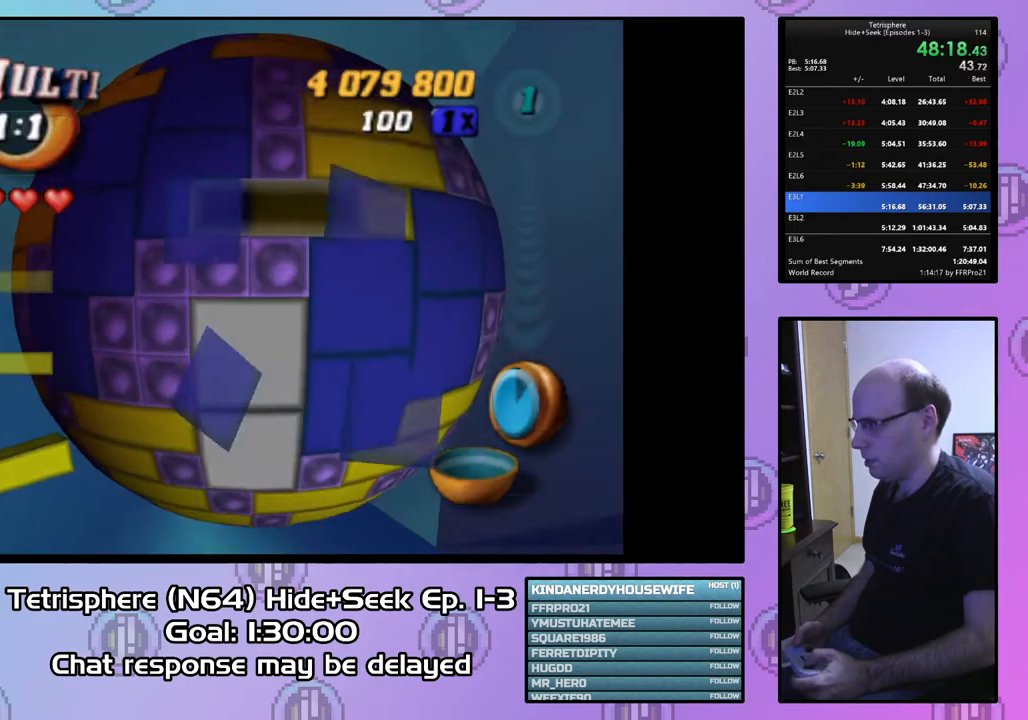
{"buttons": ["DPAD_DOWN"], "right_stick": "center", "events": [[167, "DPAD_DOWN", "down"], [267, "DPAD_DOWN", "up"], [367, "DPAD_DOWN", "down"], [433, "DPAD_DOWN", "up"], [500, "DPAD_DOWN", "down"]]}
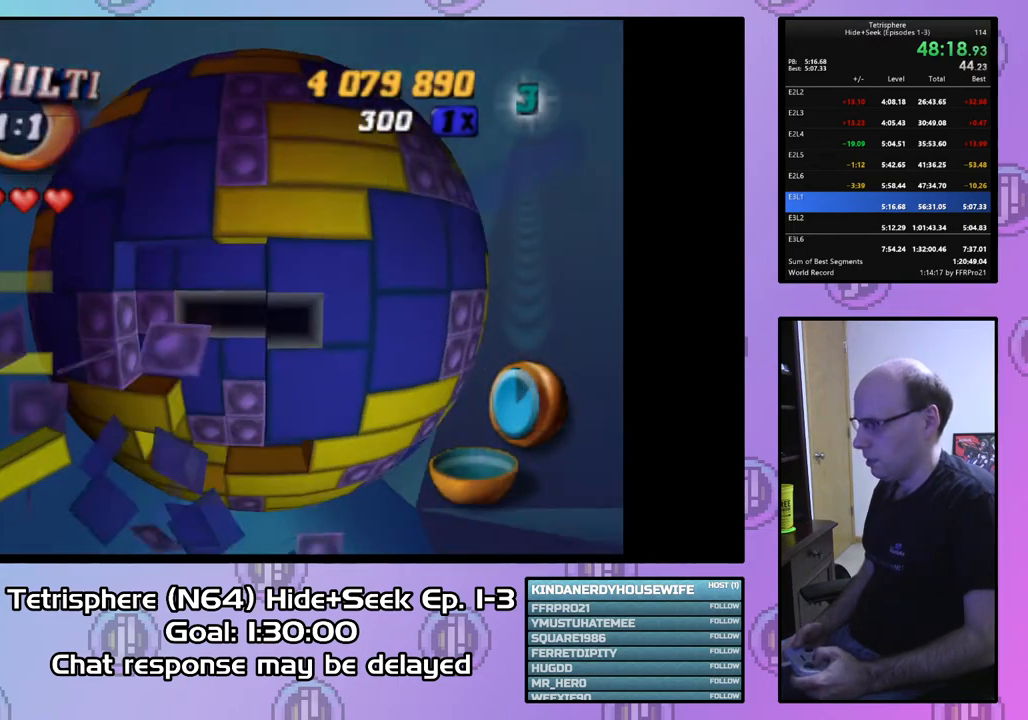
{"buttons": ["DPAD_LEFT"], "right_stick": "center", "events": [[100, "DPAD_DOWN", "up"], [167, "DPAD_DOWN", "down"], [267, "DPAD_DOWN", "up"], [367, "DPAD_LEFT", "down"], [433, "DPAD_LEFT", "up"], [500, "DPAD_LEFT", "down"]]}
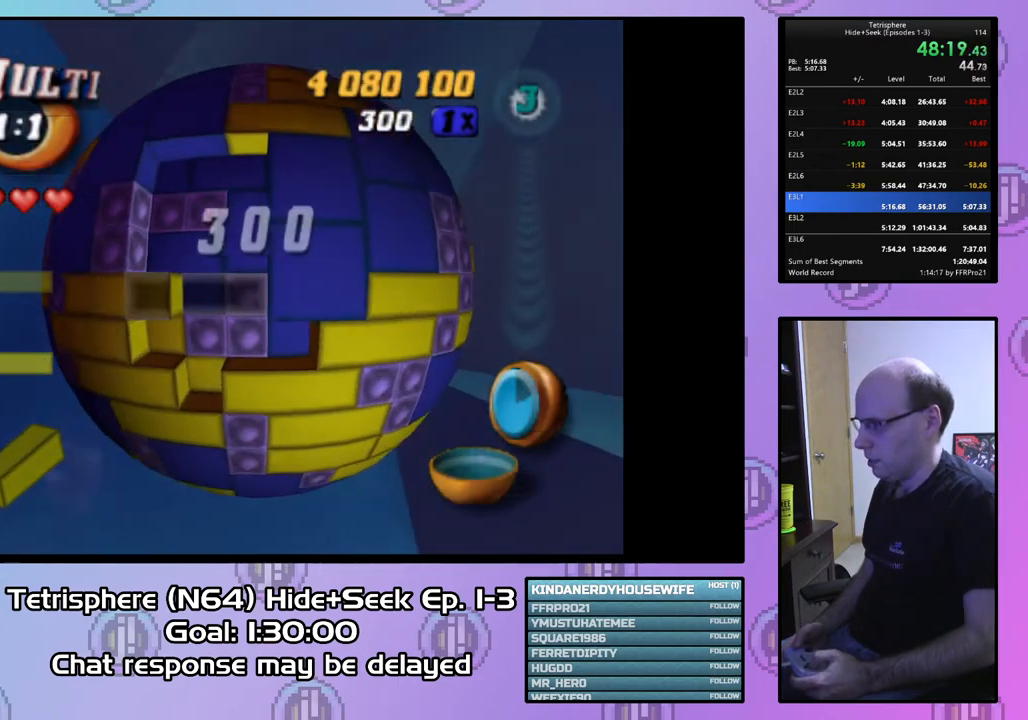
{"buttons": ["DPAD_DOWN"], "right_stick": "center", "events": [[100, "DPAD_LEFT", "up"], [167, "DPAD_LEFT", "down"], [267, "DPAD_LEFT", "up"], [333, "DPAD_LEFT", "down"], [367, "DPAD_LEFT", "up"], [500, "DPAD_DOWN", "down"]]}
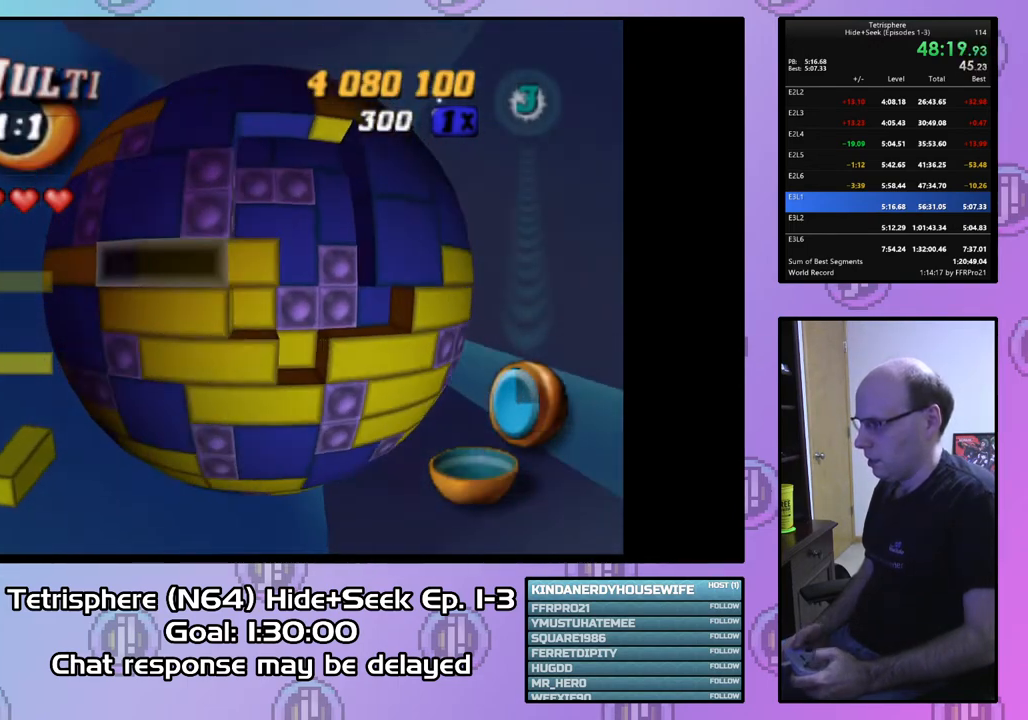
{"buttons": ["DPAD_UP"], "right_stick": "center", "events": [[33, "DPAD_DOWN", "up"], [33, "SQUARE", "down"], [233, "DPAD_RIGHT", "down"], [300, "DPAD_RIGHT", "up"], [467, "SQUARE", "up"], [500, "DPAD_UP", "down"]]}
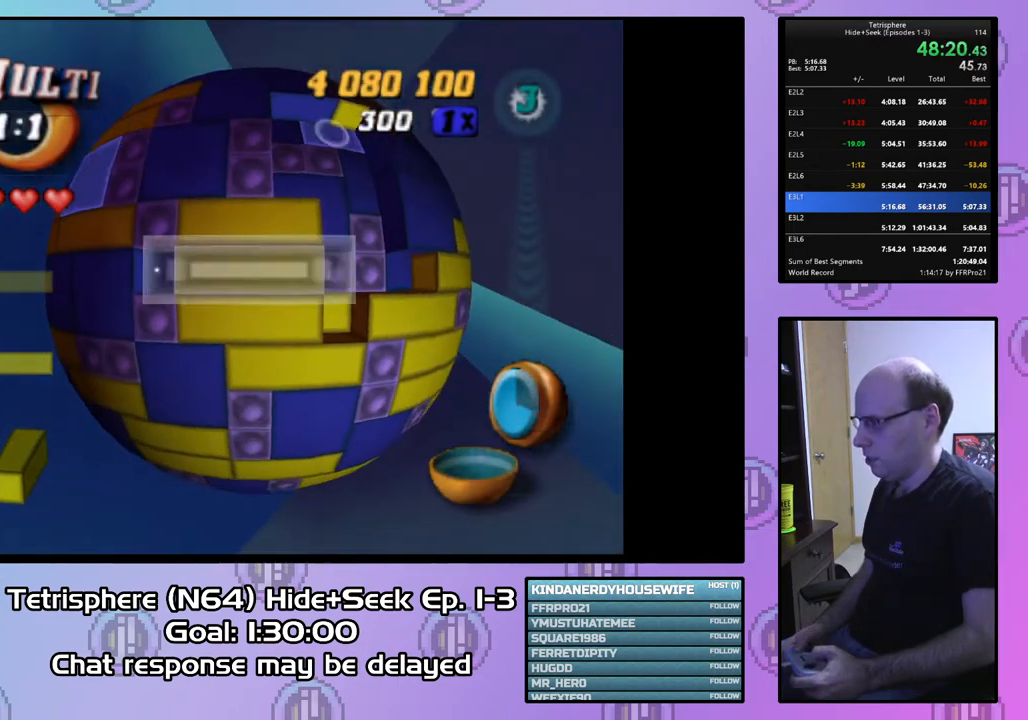
{"buttons": ["DPAD_UP"], "right_stick": "center", "events": [[100, "DPAD_UP", "up"], [233, "CIRCLE", "down"], [333, "CIRCLE", "up"], [333, "DPAD_UP", "down"], [400, "DPAD_UP", "up"], [467, "DPAD_UP", "down"]]}
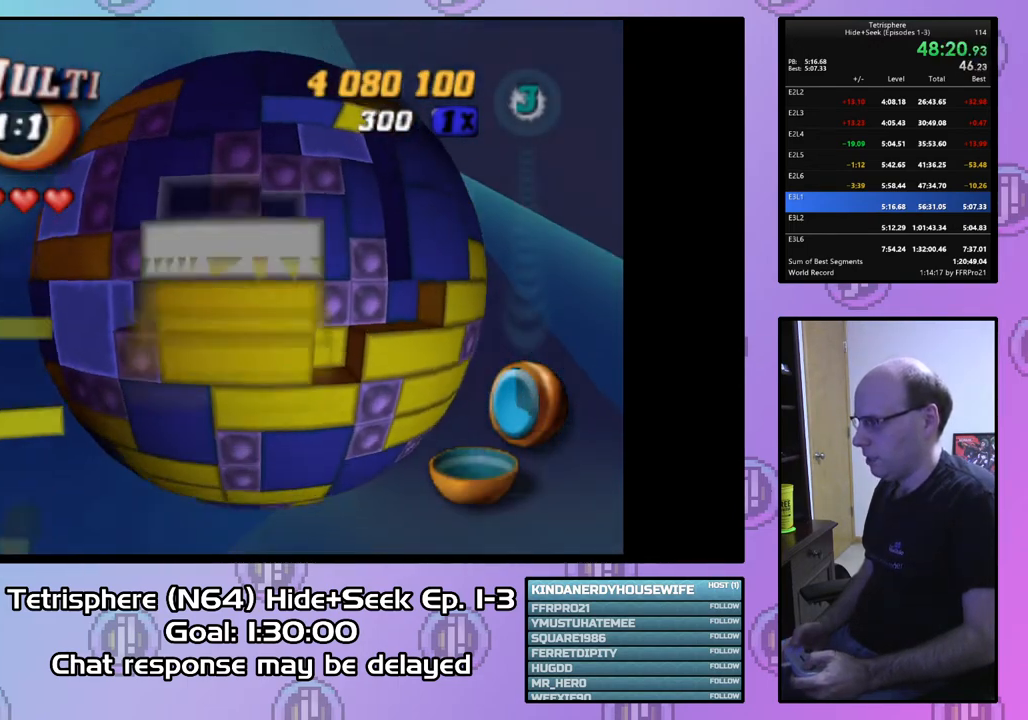
{"buttons": [], "right_stick": "center", "events": [[100, "DPAD_UP", "up"], [167, "DPAD_RIGHT", "down"], [267, "DPAD_RIGHT", "up"], [367, "DPAD_DOWN", "down"], [467, "DPAD_DOWN", "up"]]}
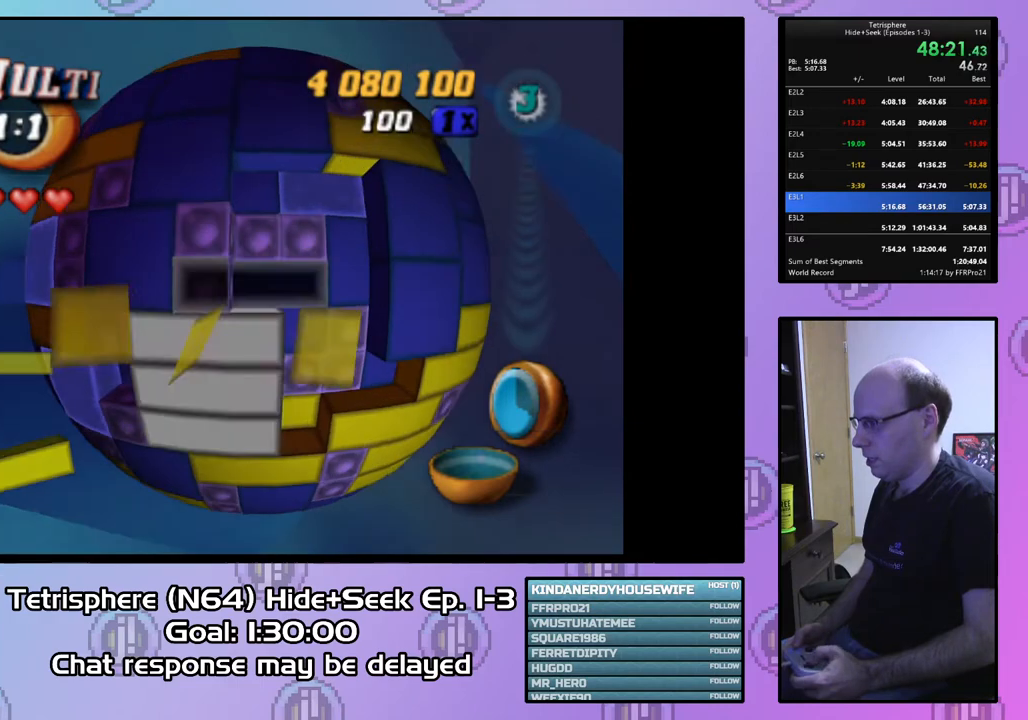
{"buttons": [], "right_stick": "center", "events": [[33, "DPAD_DOWN", "down"], [133, "DPAD_DOWN", "up"], [200, "DPAD_DOWN", "down"], [300, "DPAD_DOWN", "up"], [367, "DPAD_DOWN", "down"], [433, "DPAD_DOWN", "up"]]}
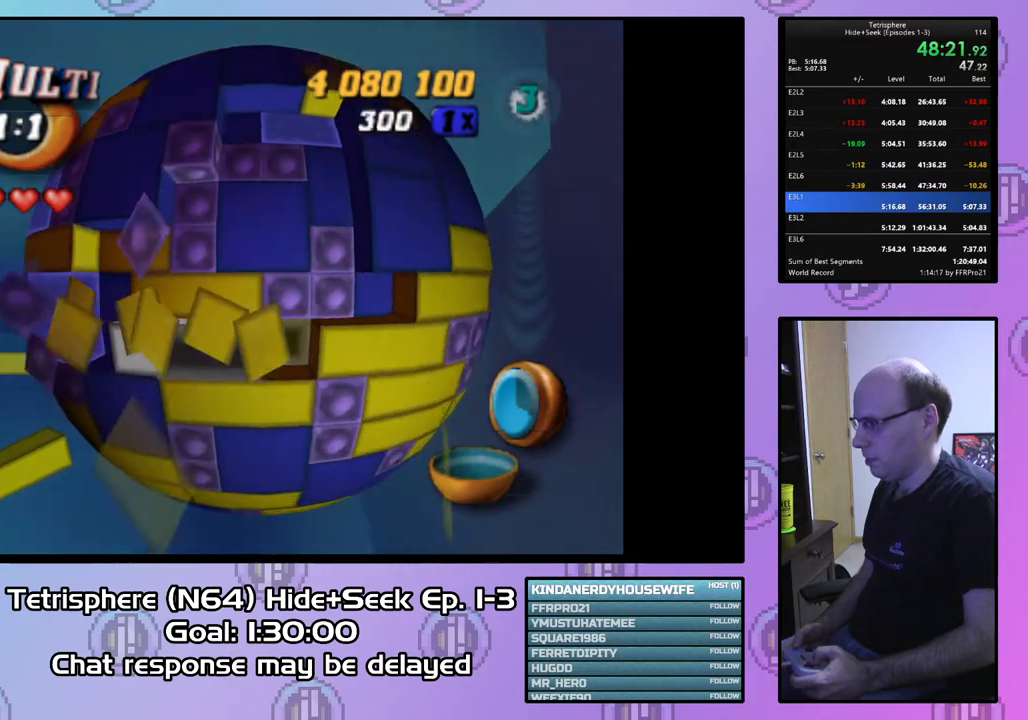
{"buttons": [], "right_stick": "center", "events": []}
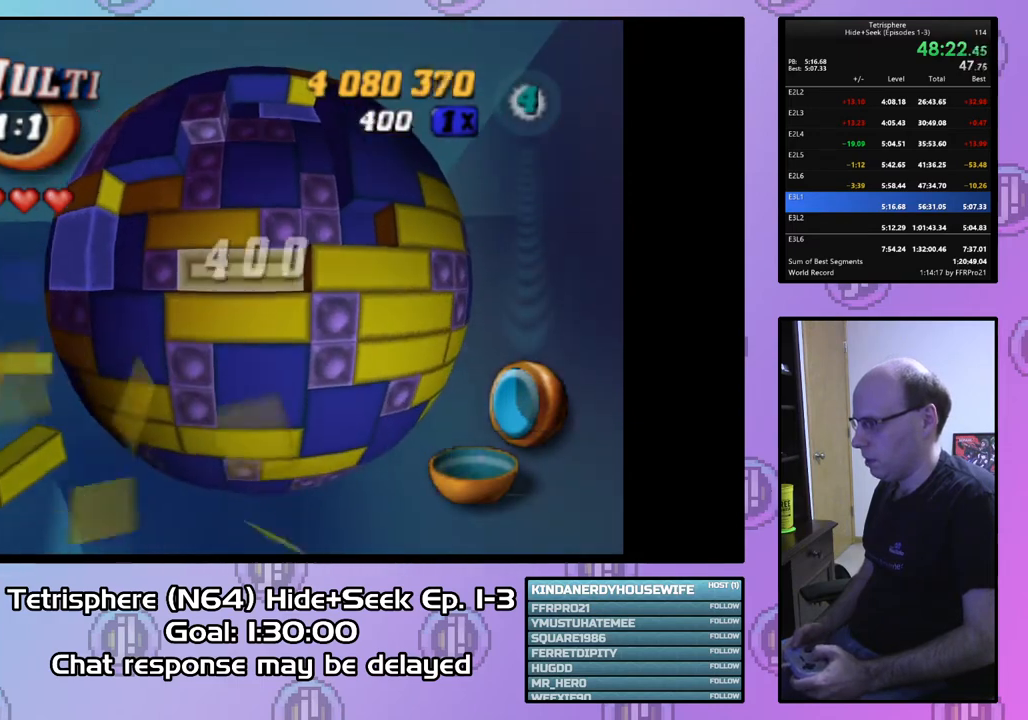
{"buttons": ["DPAD_LEFT"], "right_stick": "center", "events": [[33, "CIRCLE", "down"], [133, "CIRCLE", "up"], [133, "DPAD_UP", "down"], [200, "DPAD_UP", "up"], [300, "DPAD_UP", "down"], [367, "DPAD_UP", "up"], [467, "DPAD_LEFT", "down"]]}
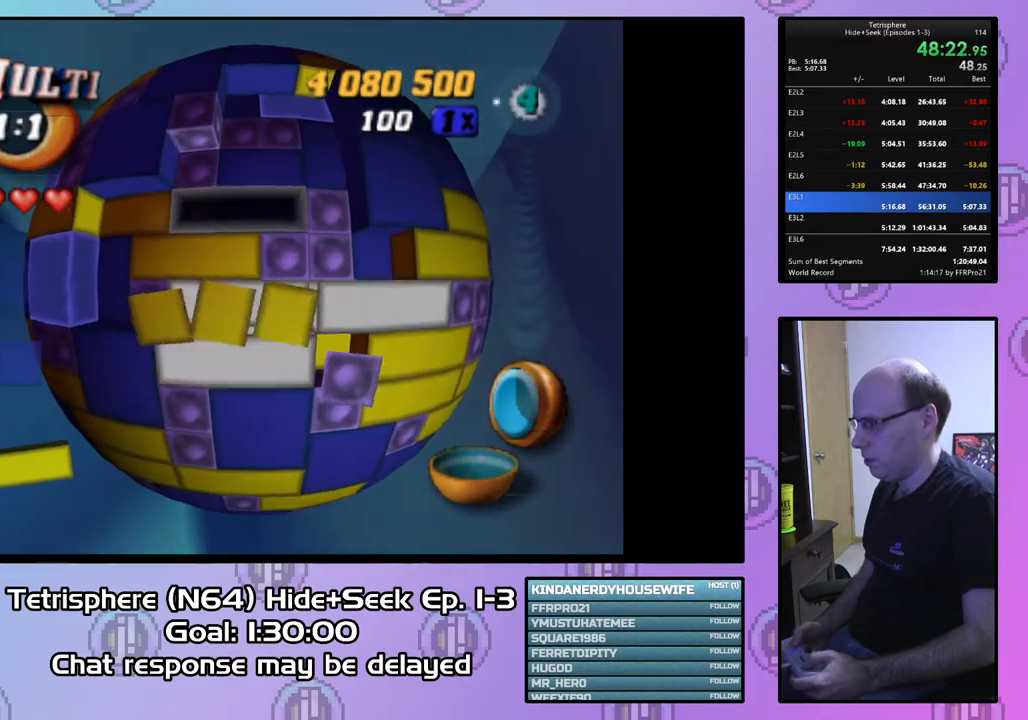
{"buttons": ["SQUARE"], "right_stick": "center", "events": [[33, "DPAD_LEFT", "up"], [200, "DPAD_DOWN", "down"], [267, "DPAD_DOWN", "up"], [400, "SQUARE", "down"]]}
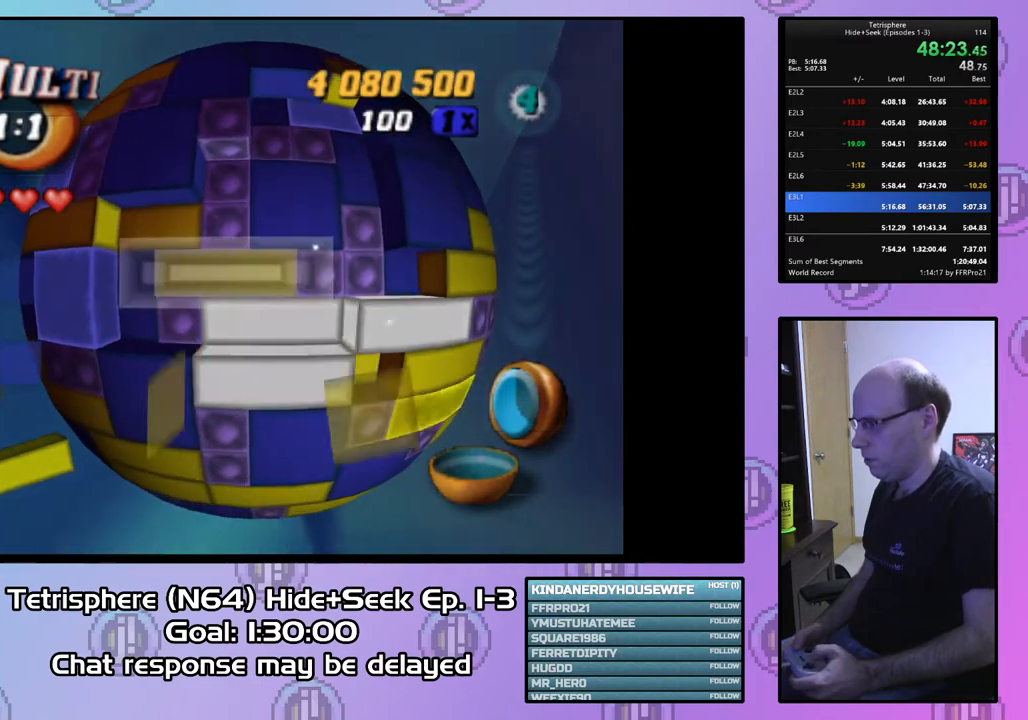
{"buttons": ["SQUARE", "DPAD_RIGHT"], "right_stick": "center", "events": [[467, "DPAD_RIGHT", "down"]]}
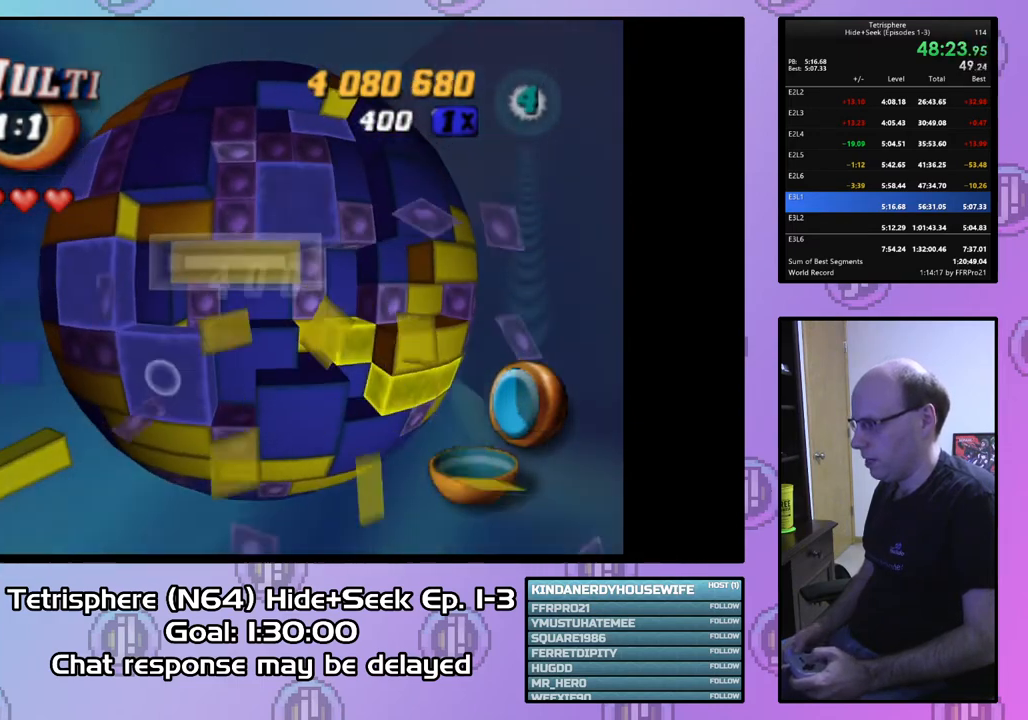
{"buttons": [], "right_stick": "center", "events": [[67, "DPAD_RIGHT", "up"], [367, "DPAD_RIGHT", "down"], [367, "SQUARE", "up"], [467, "DPAD_RIGHT", "up"]]}
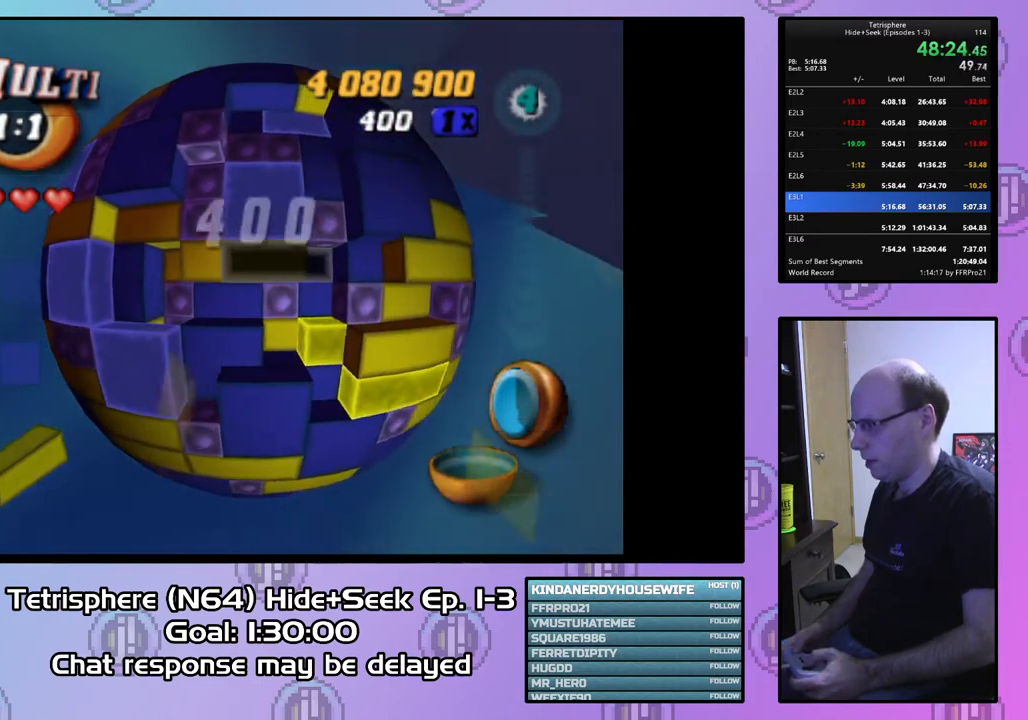
{"buttons": ["DPAD_RIGHT"], "right_stick": "center", "events": [[33, "DPAD_RIGHT", "down"], [133, "DPAD_RIGHT", "up"], [200, "DPAD_RIGHT", "down"], [300, "DPAD_RIGHT", "up"], [333, "DPAD_RIGHT", "down"], [433, "DPAD_RIGHT", "up"], [500, "DPAD_RIGHT", "down"]]}
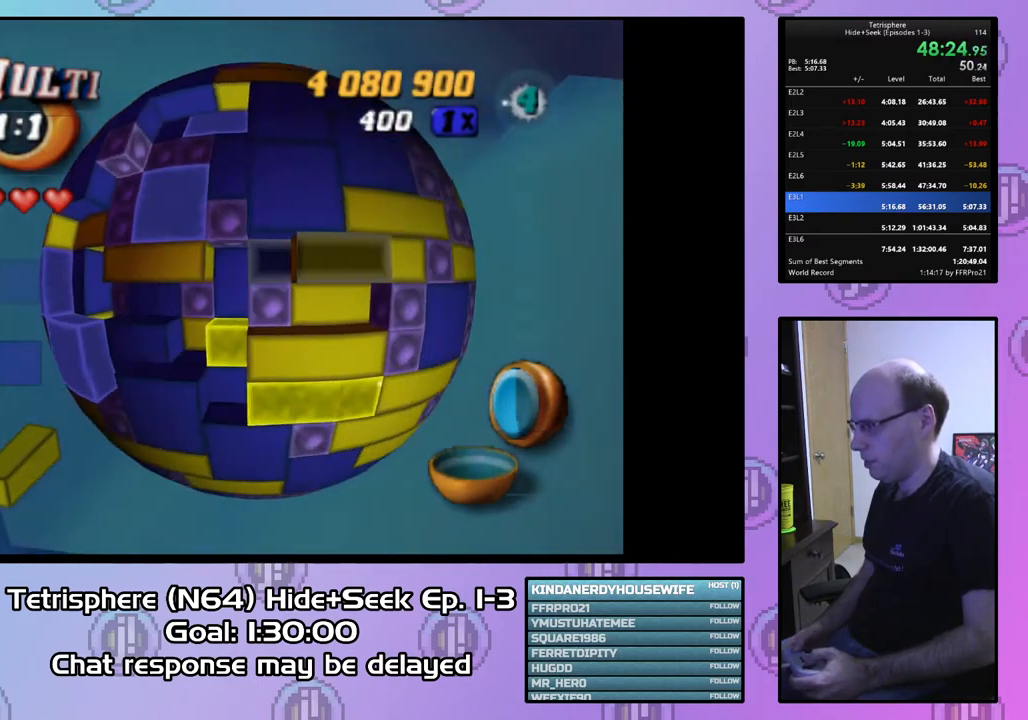
{"buttons": ["SQUARE"], "right_stick": "center", "events": [[100, "DPAD_RIGHT", "up"], [167, "DPAD_DOWN", "down"], [233, "SQUARE", "down"], [267, "DPAD_DOWN", "up"], [367, "DPAD_LEFT", "down"], [467, "DPAD_LEFT", "up"]]}
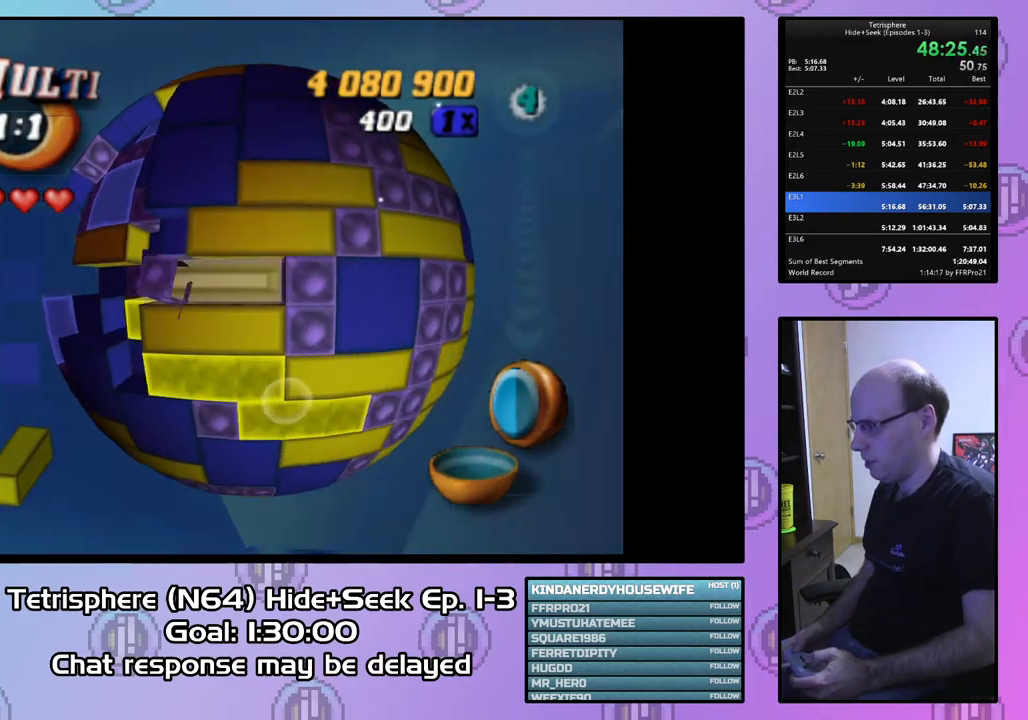
{"buttons": ["SQUARE"], "right_stick": "center", "events": [[67, "DPAD_UP", "down"], [67, "SQUARE", "up"], [167, "DPAD_UP", "up"], [300, "DPAD_RIGHT", "down"], [400, "DPAD_RIGHT", "up"], [400, "SQUARE", "down"]]}
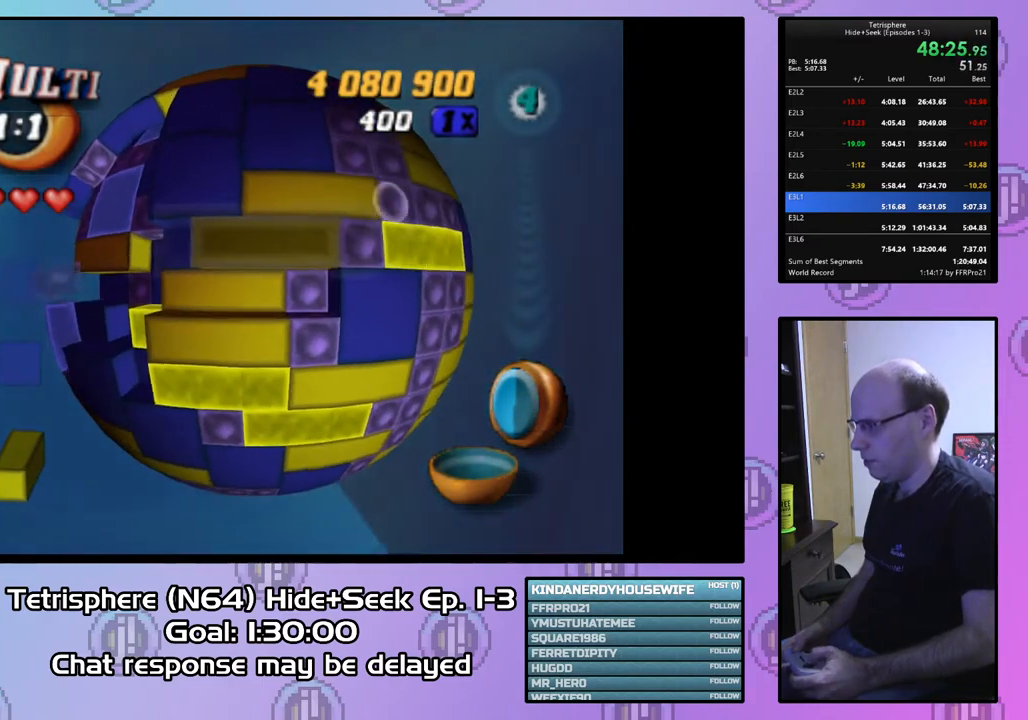
{"buttons": ["DPAD_LEFT"], "right_stick": "center", "events": [[33, "DPAD_LEFT", "down"], [133, "DPAD_LEFT", "up"], [233, "SQUARE", "up"], [267, "DPAD_DOWN", "down"], [333, "DPAD_DOWN", "up"], [400, "CIRCLE", "down"], [500, "CIRCLE", "up"], [500, "DPAD_LEFT", "down"]]}
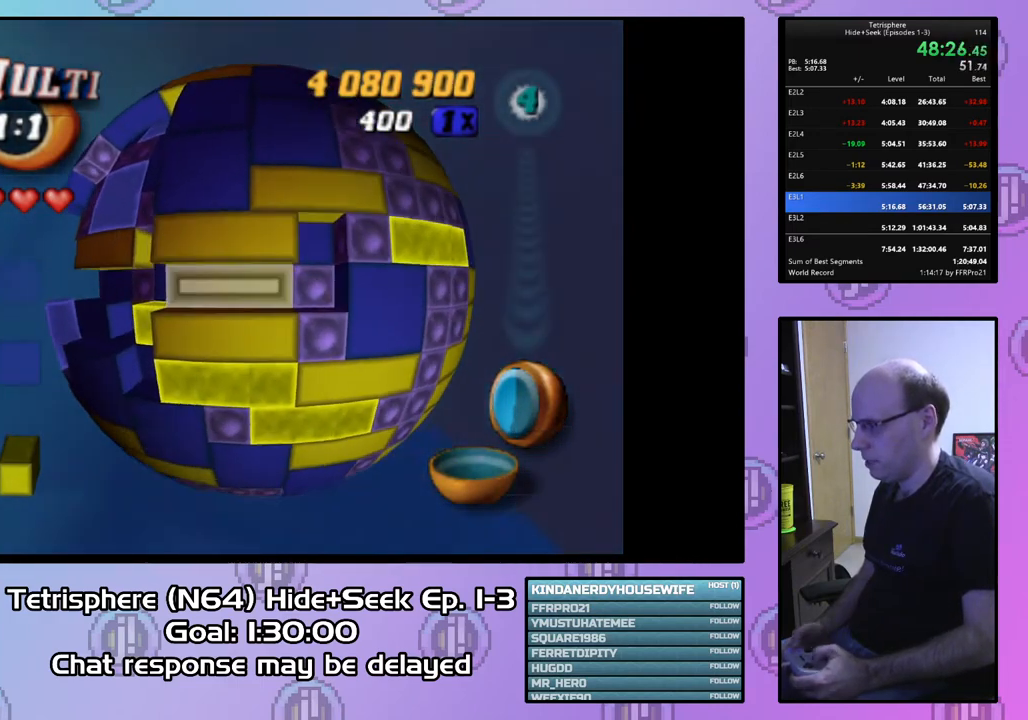
{"buttons": ["DPAD_UP"], "right_stick": "center", "events": [[100, "DPAD_LEFT", "up"], [300, "DPAD_UP", "down"], [400, "DPAD_UP", "up"], [467, "DPAD_UP", "down"]]}
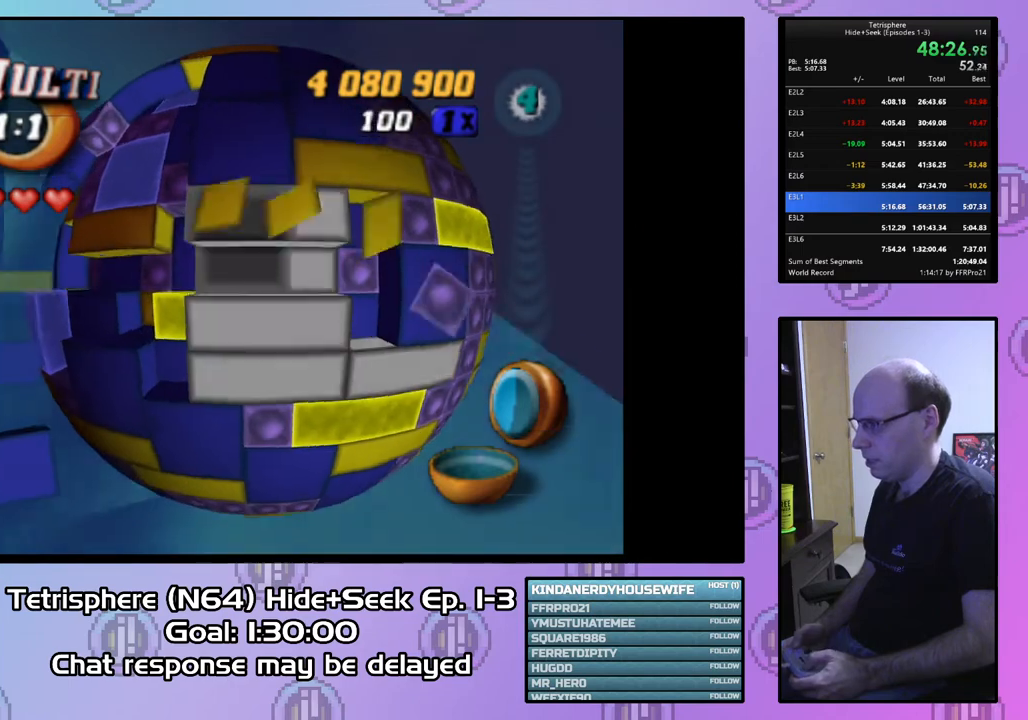
{"buttons": [], "right_stick": "center", "events": [[67, "DPAD_UP", "up"], [133, "DPAD_UP", "down"], [233, "DPAD_UP", "up"], [300, "DPAD_UP", "down"], [367, "DPAD_UP", "up"]]}
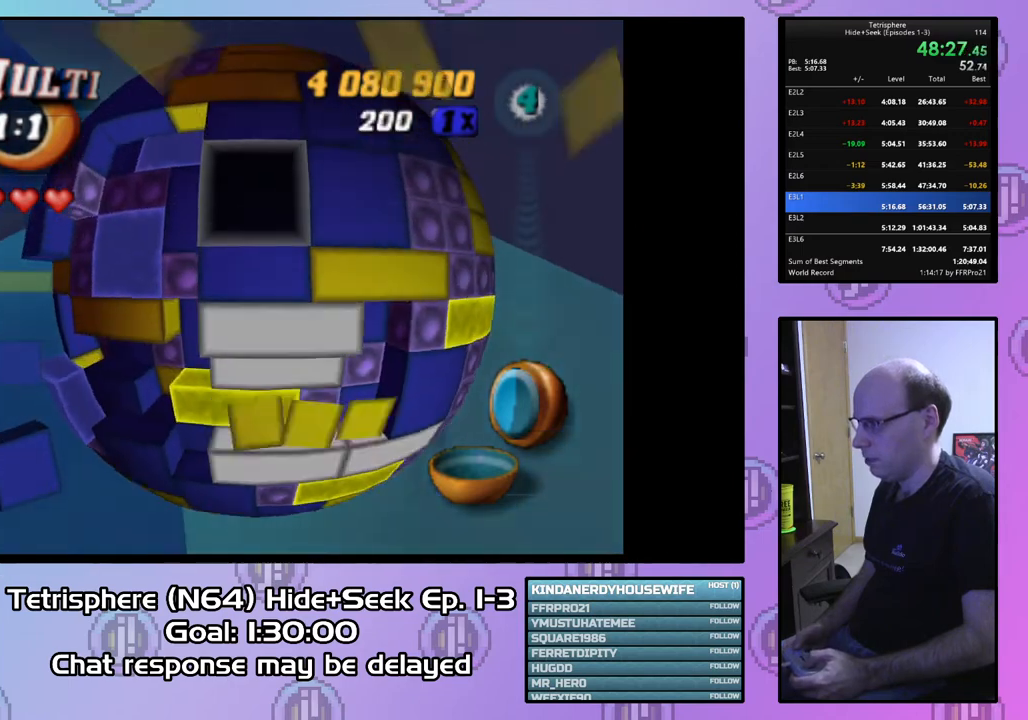
{"buttons": [], "right_stick": "center", "events": [[67, "DPAD_LEFT", "down"], [133, "DPAD_LEFT", "up"], [233, "DPAD_LEFT", "down"], [333, "DPAD_LEFT", "up"], [367, "DPAD_LEFT", "down"], [467, "DPAD_LEFT", "up"]]}
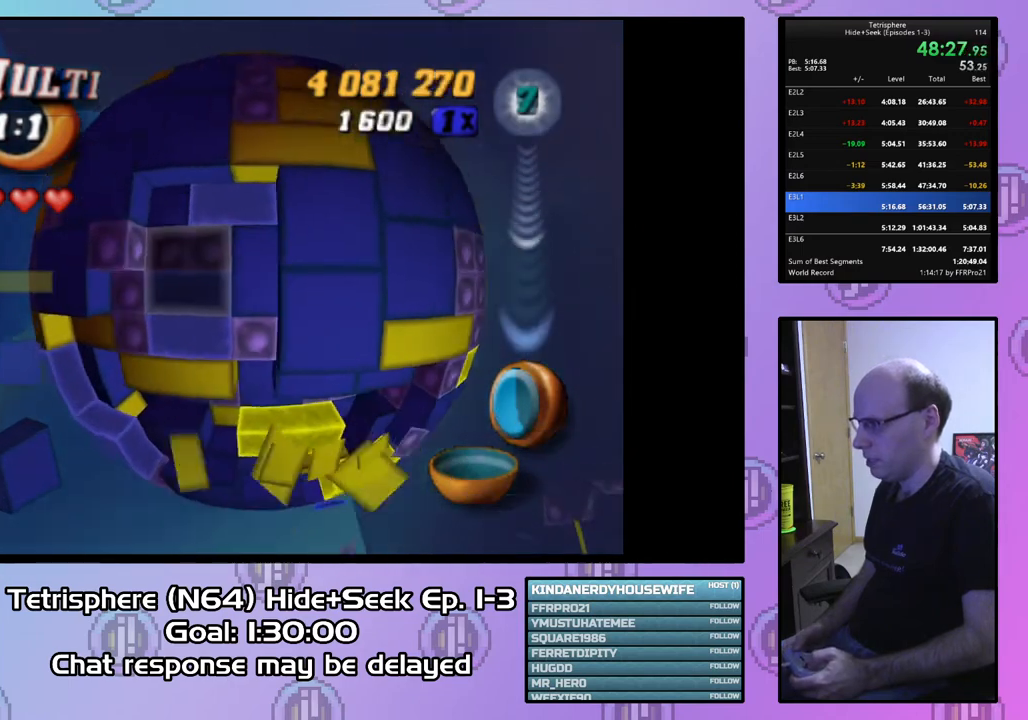
{"buttons": [], "right_stick": "center", "events": [[33, "DPAD_LEFT", "down"], [133, "DPAD_LEFT", "up"], [200, "DPAD_LEFT", "down"], [267, "DPAD_LEFT", "up"], [367, "DPAD_UP", "down"], [467, "DPAD_UP", "up"]]}
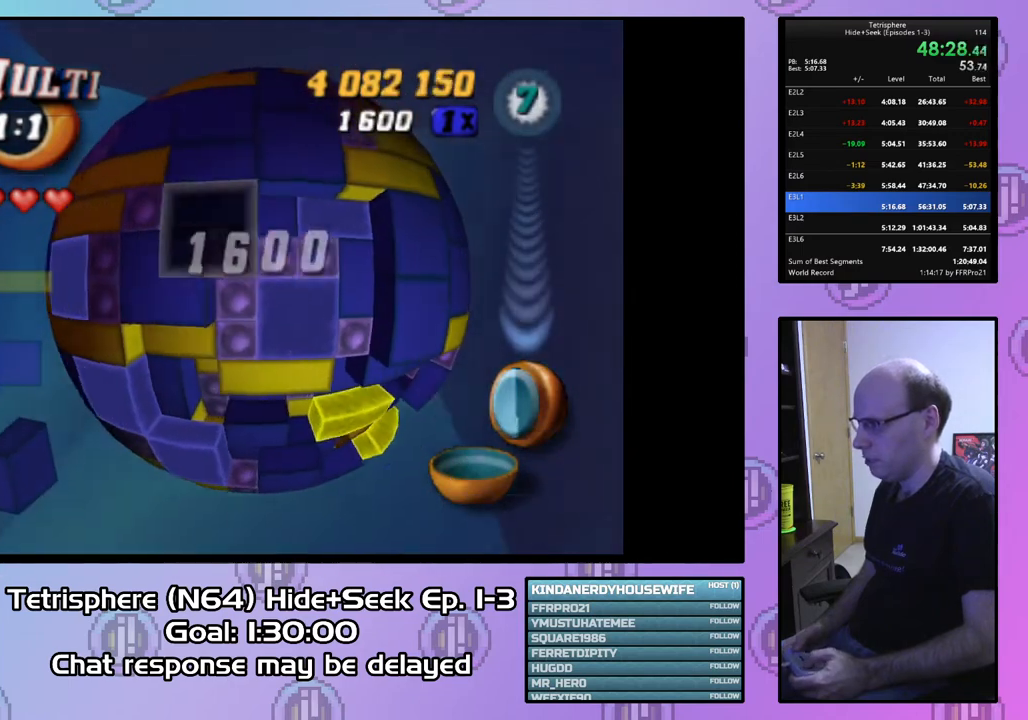
{"buttons": ["DPAD_DOWN"], "right_stick": "center", "events": [[33, "DPAD_UP", "down"], [133, "DPAD_UP", "up"], [367, "CIRCLE", "down"], [467, "CIRCLE", "up"], [500, "DPAD_DOWN", "down"]]}
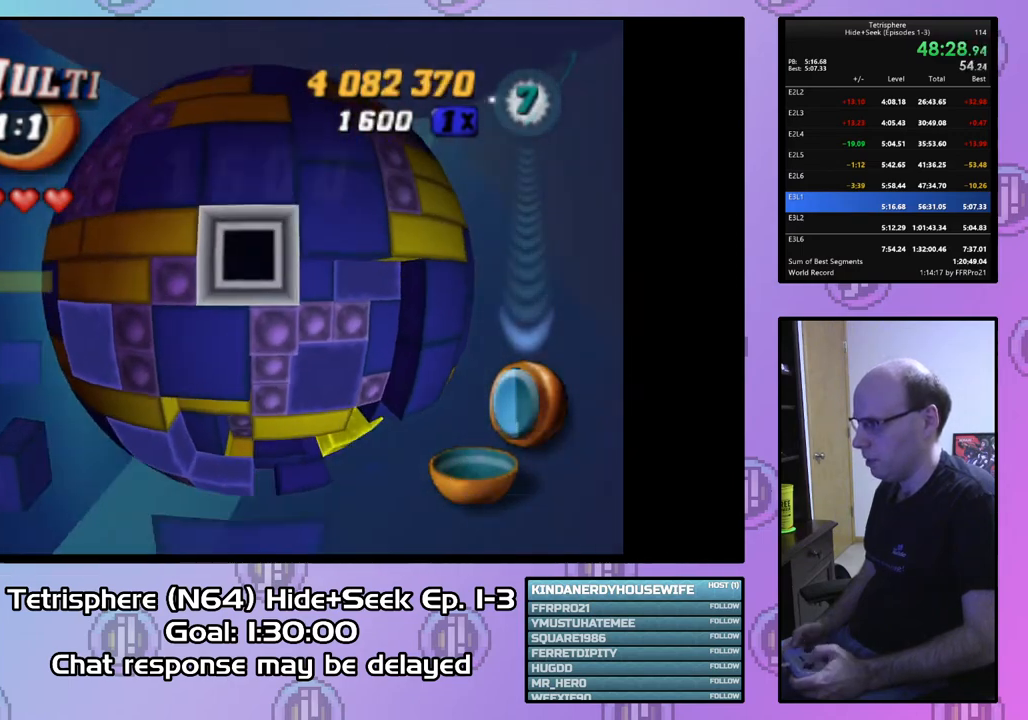
{"buttons": ["SQUARE"], "right_stick": "center", "events": [[100, "DPAD_DOWN", "up"], [167, "DPAD_DOWN", "down"], [233, "DPAD_DOWN", "up"], [367, "DPAD_LEFT", "down"], [433, "DPAD_LEFT", "up"], [500, "SQUARE", "down"]]}
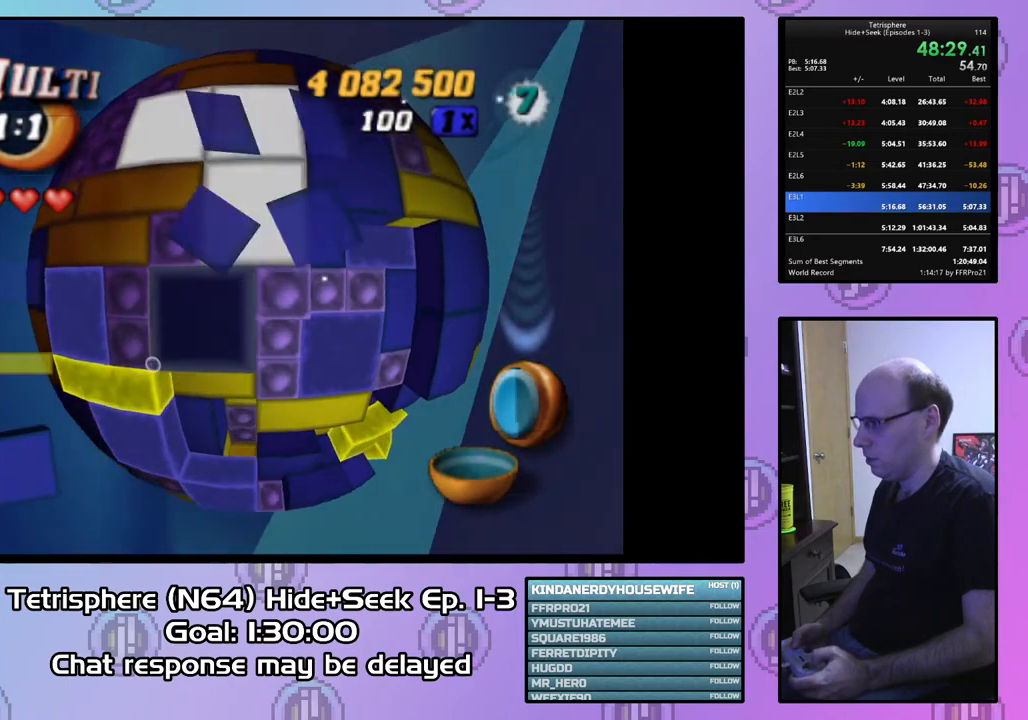
{"buttons": ["SQUARE"], "right_stick": "center", "events": [[67, "DPAD_RIGHT", "down"], [433, "DPAD_RIGHT", "up"]]}